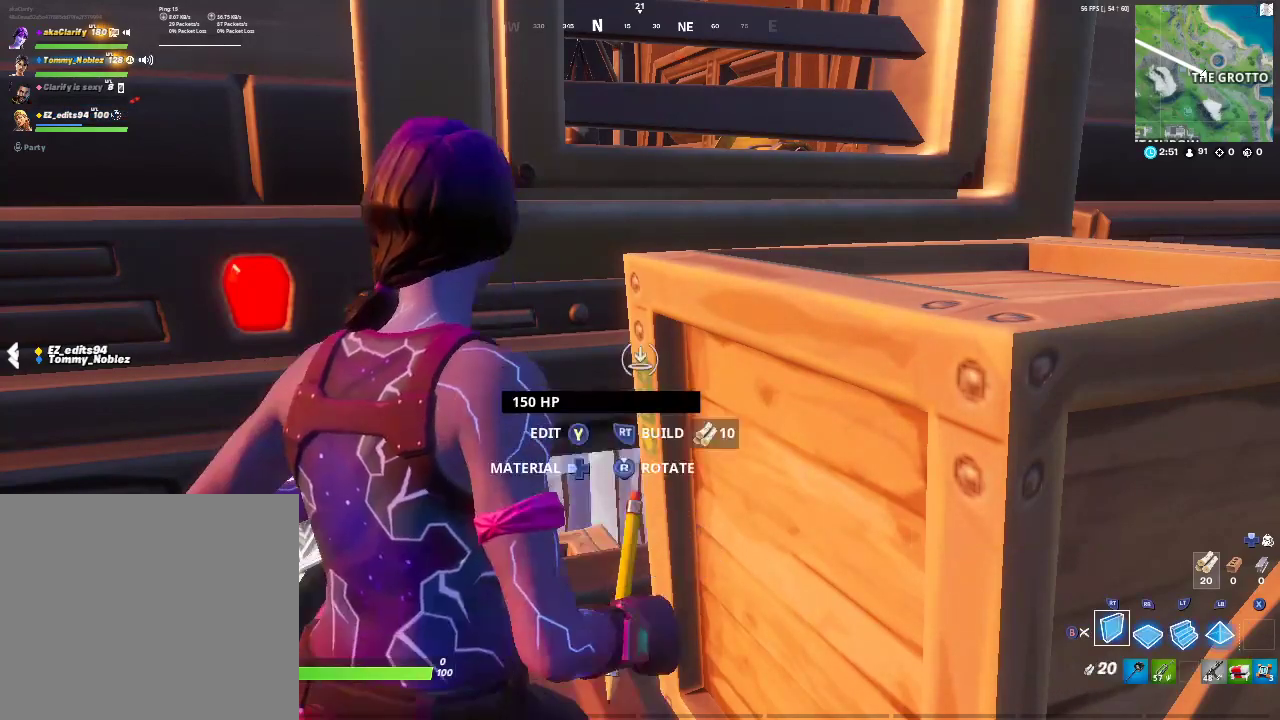
Gameplay with a controller (PlayStation layout); each line is a JSON object with the inputs held at the frame after it. "events" lists button and stick changes between this image and that frame as [ms after this image, input, new state], when the widget could be followed in between.
{"buttons": ["CIRCLE"], "left_stick": "center", "right_stick": "center", "events": [[433, "CIRCLE", "down"]]}
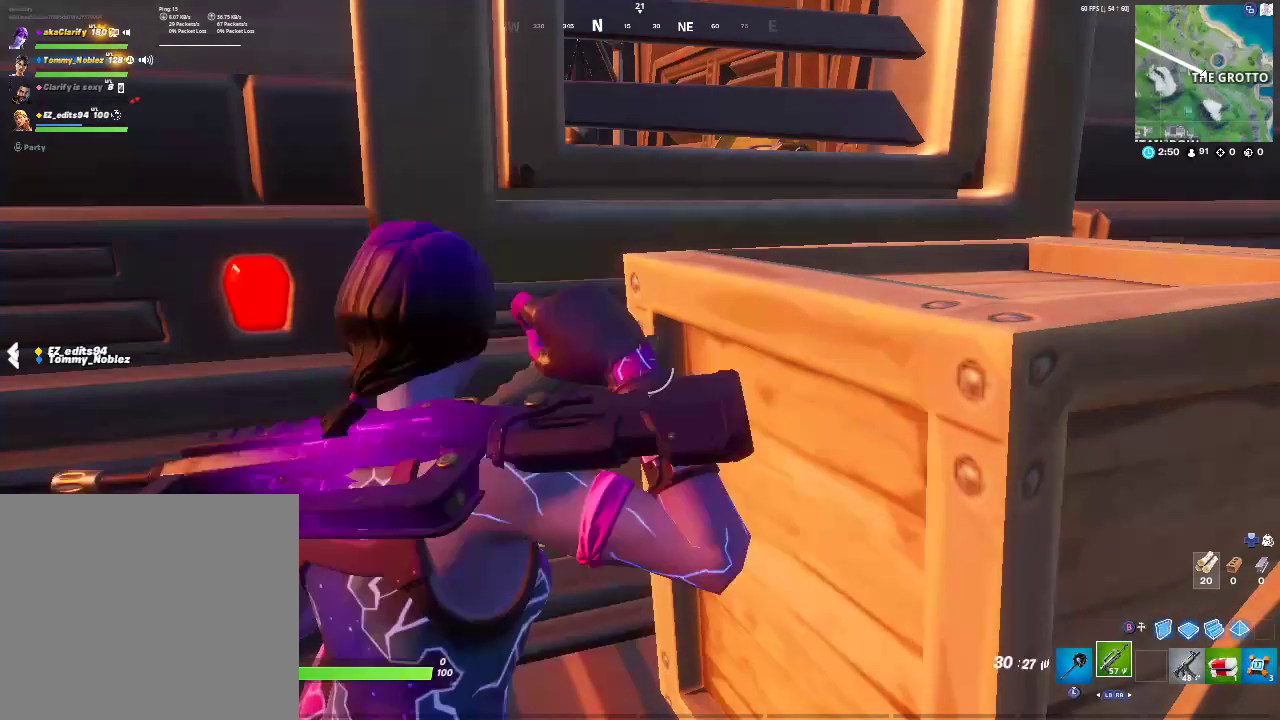
{"buttons": ["CROSS"], "left_stick": "up-right", "right_stick": "center", "events": [[67, "CIRCLE", "up"], [217, "left_stick", "up"], [267, "left_stick", "up-right"], [383, "CROSS", "down"]]}
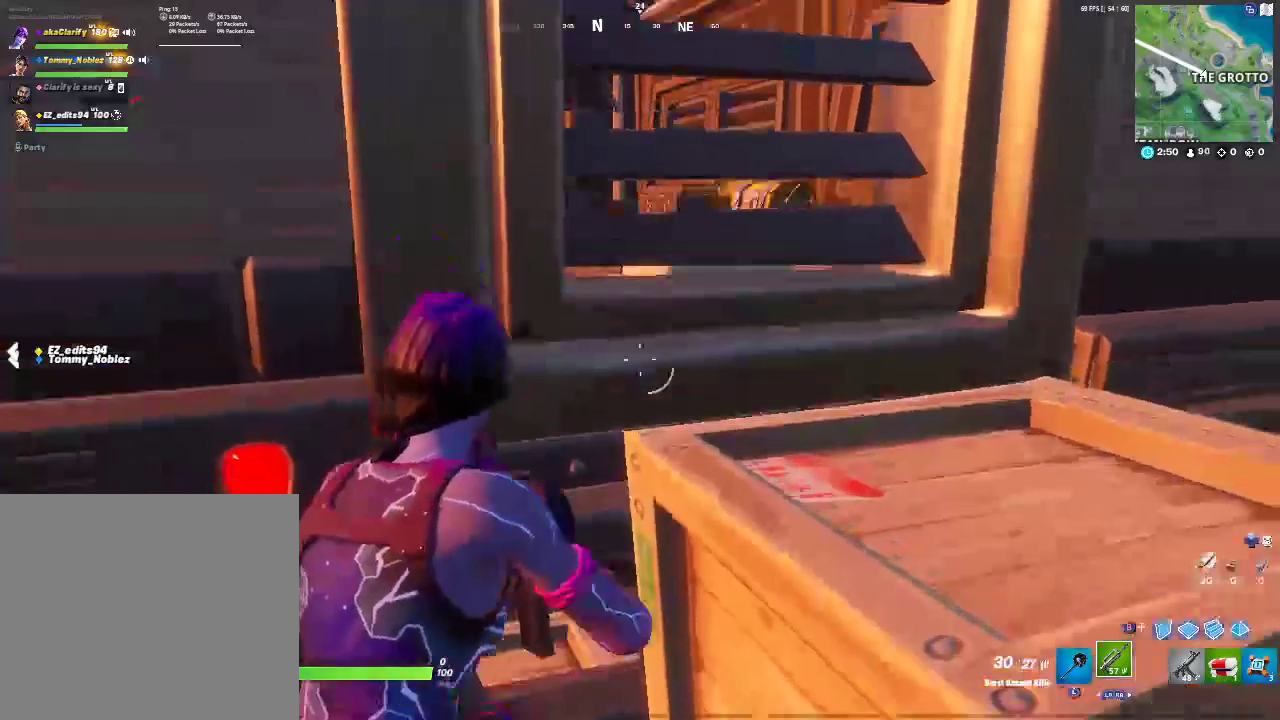
{"buttons": [], "left_stick": "right", "right_stick": "center", "events": [[17, "CROSS", "up"], [33, "left_stick", "center"], [83, "CROSS", "down"], [183, "CROSS", "up"], [217, "left_stick", "up-right"], [267, "left_stick", "right"]]}
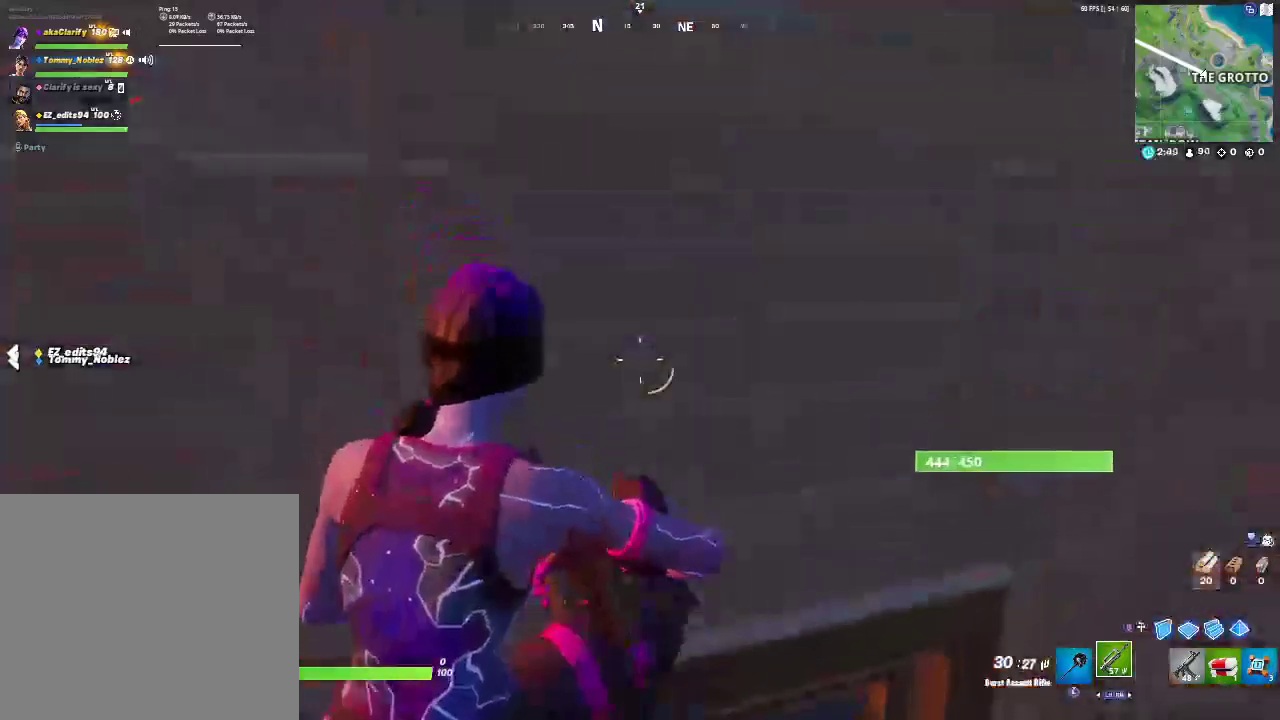
{"buttons": [], "left_stick": "up-left", "right_stick": "center", "events": [[133, "left_stick", "up"], [183, "left_stick", "up-left"], [267, "R3", "down"], [483, "R3", "up"]]}
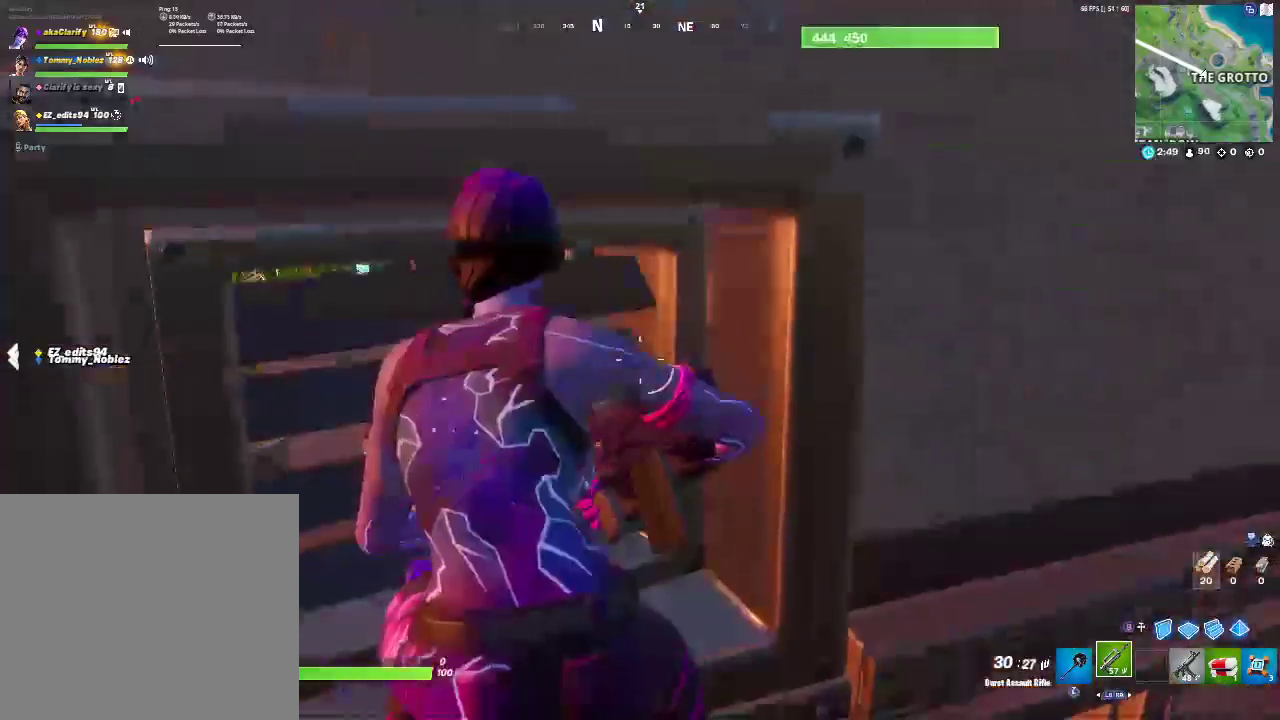
{"buttons": [], "left_stick": "up", "right_stick": "center", "events": [[67, "left_stick", "up"], [100, "SQUARE", "down"], [300, "SQUARE", "up"]]}
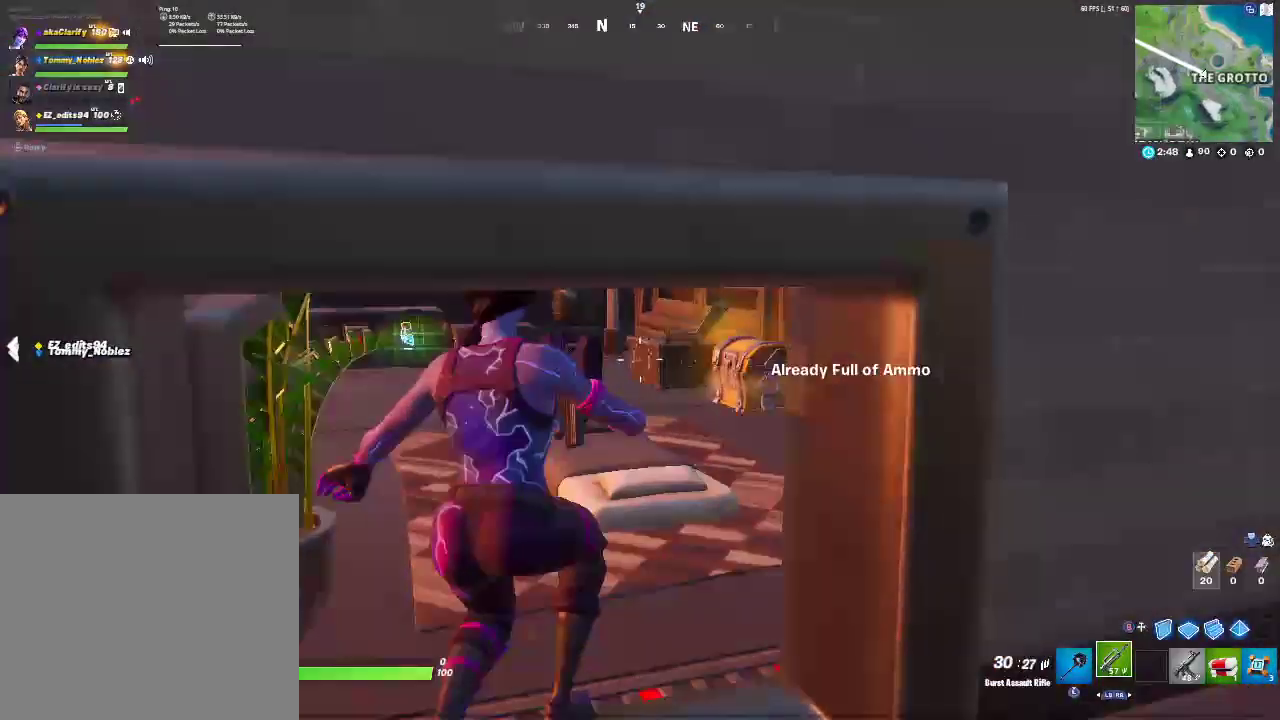
{"buttons": [], "left_stick": "up", "right_stick": "down-right", "events": [[133, "CROSS", "down"], [350, "CROSS", "up"], [383, "right_stick", "down-right"]]}
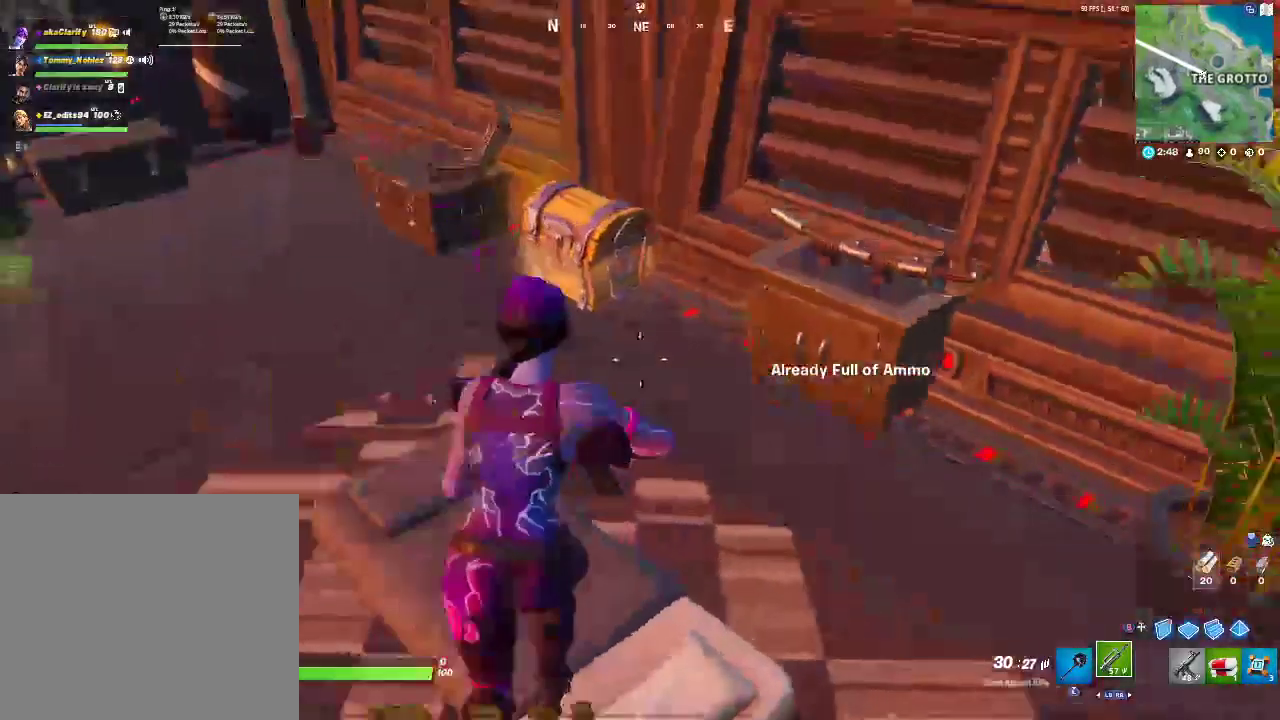
{"buttons": ["SQUARE"], "left_stick": "up-left", "right_stick": "center", "events": [[50, "right_stick", "center"], [217, "left_stick", "up-left"], [400, "SQUARE", "down"]]}
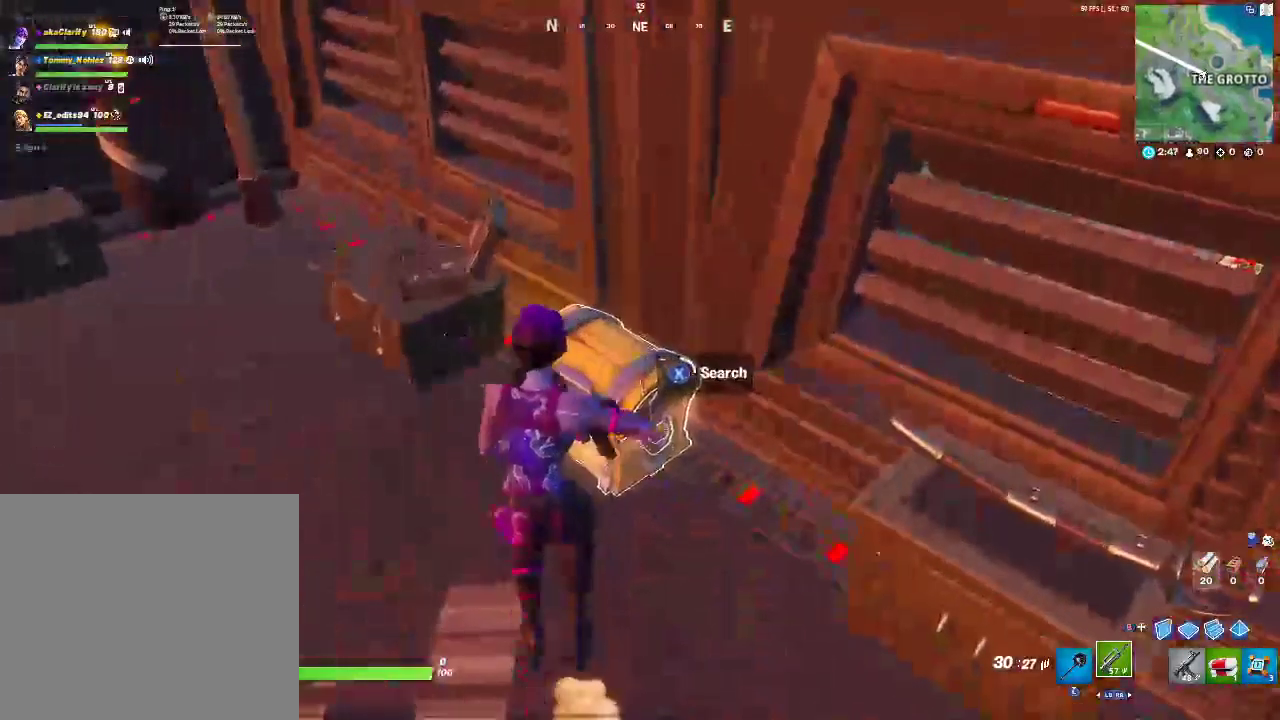
{"buttons": [], "left_stick": "center", "right_stick": "center", "events": [[83, "left_stick", "center"], [483, "SQUARE", "up"]]}
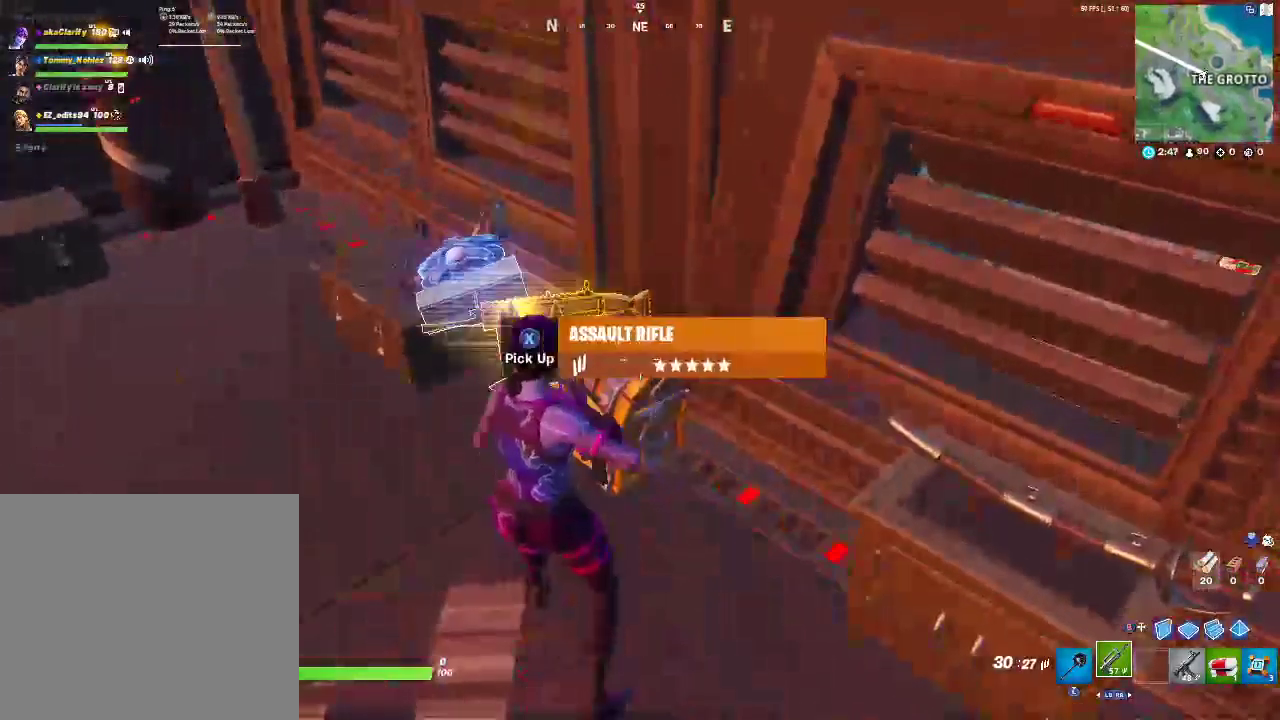
{"buttons": [], "left_stick": "up-left", "right_stick": "center", "events": [[67, "left_stick", "up-left"]]}
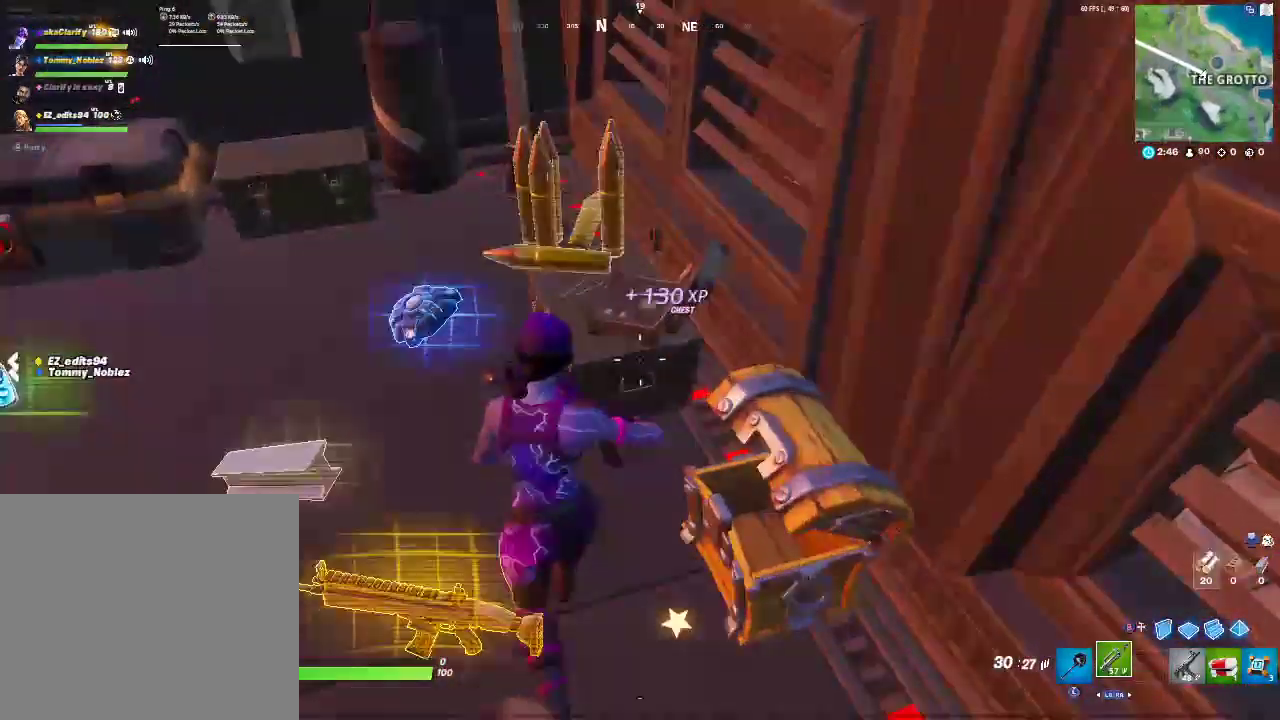
{"buttons": [], "left_stick": "center", "right_stick": "center", "events": [[50, "left_stick", "left"], [183, "left_stick", "down-left"], [483, "left_stick", "center"]]}
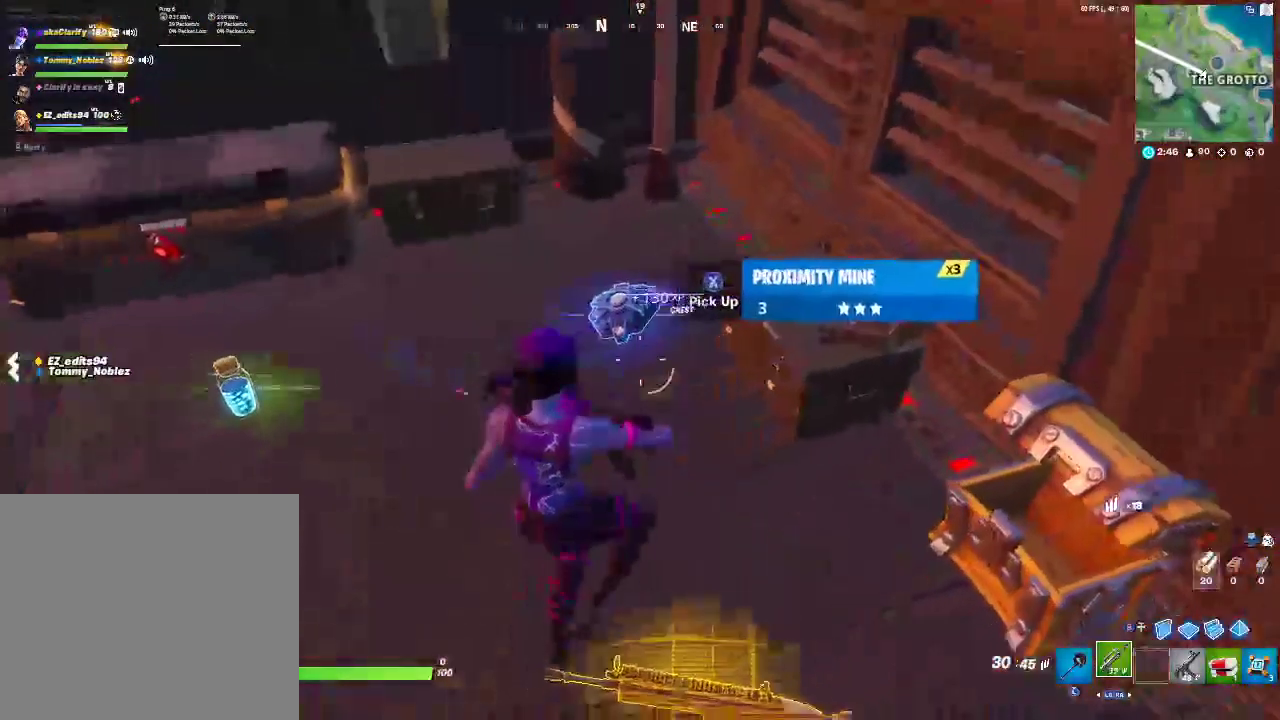
{"buttons": [], "left_stick": "center", "right_stick": "right", "events": [[150, "DPAD_UP", "down"], [217, "SQUARE", "down"], [267, "DPAD_UP", "up"], [400, "SQUARE", "up"], [483, "right_stick", "right"]]}
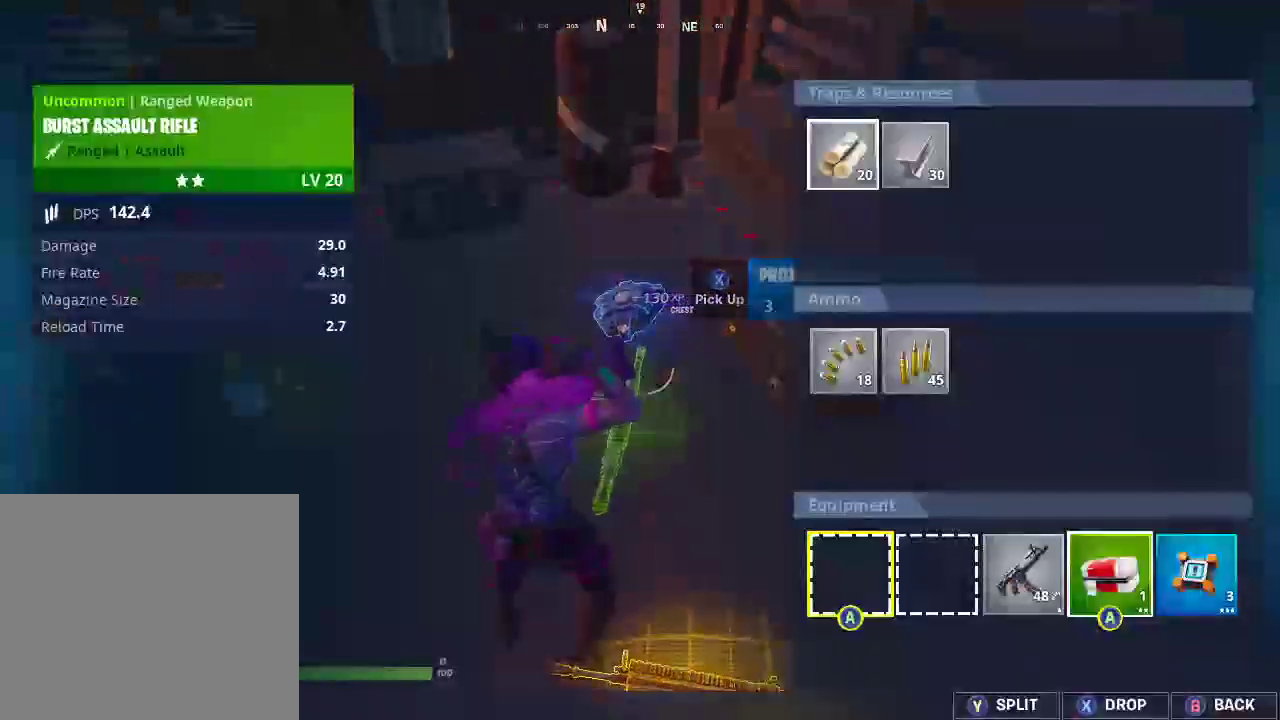
{"buttons": [], "left_stick": "down", "right_stick": "down-right"}
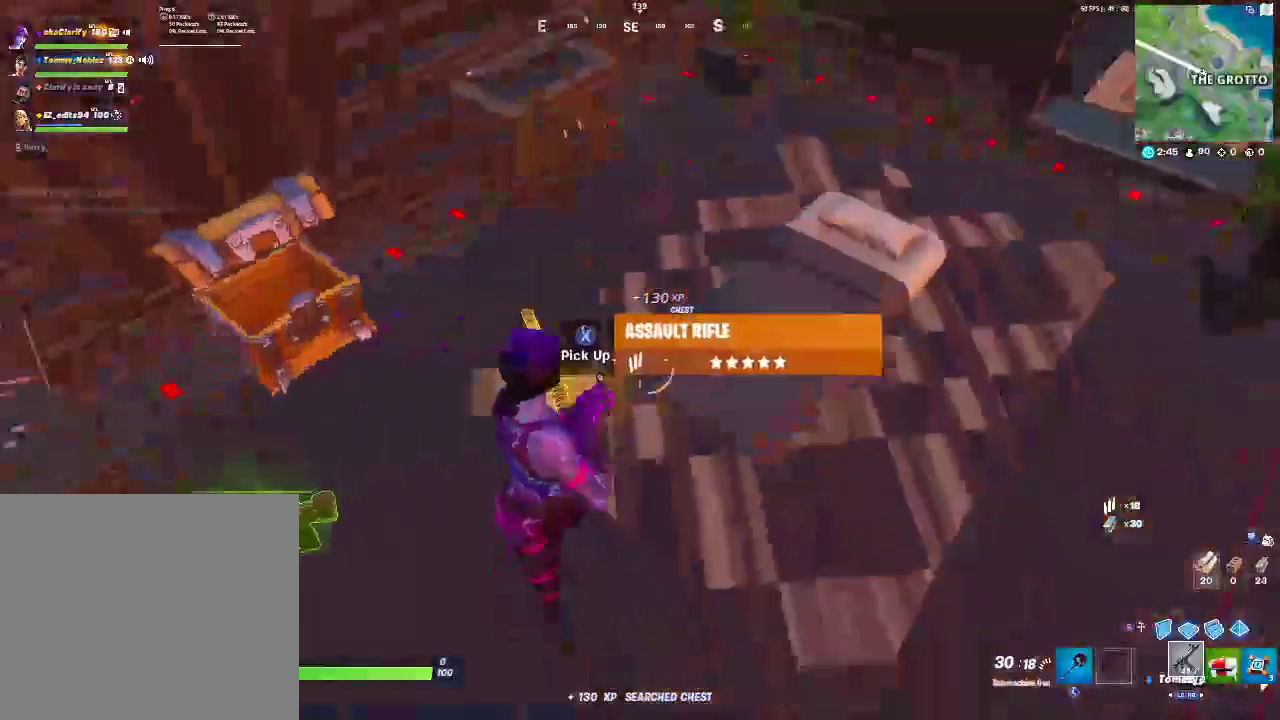
{"buttons": [], "left_stick": "up-left", "right_stick": "left"}
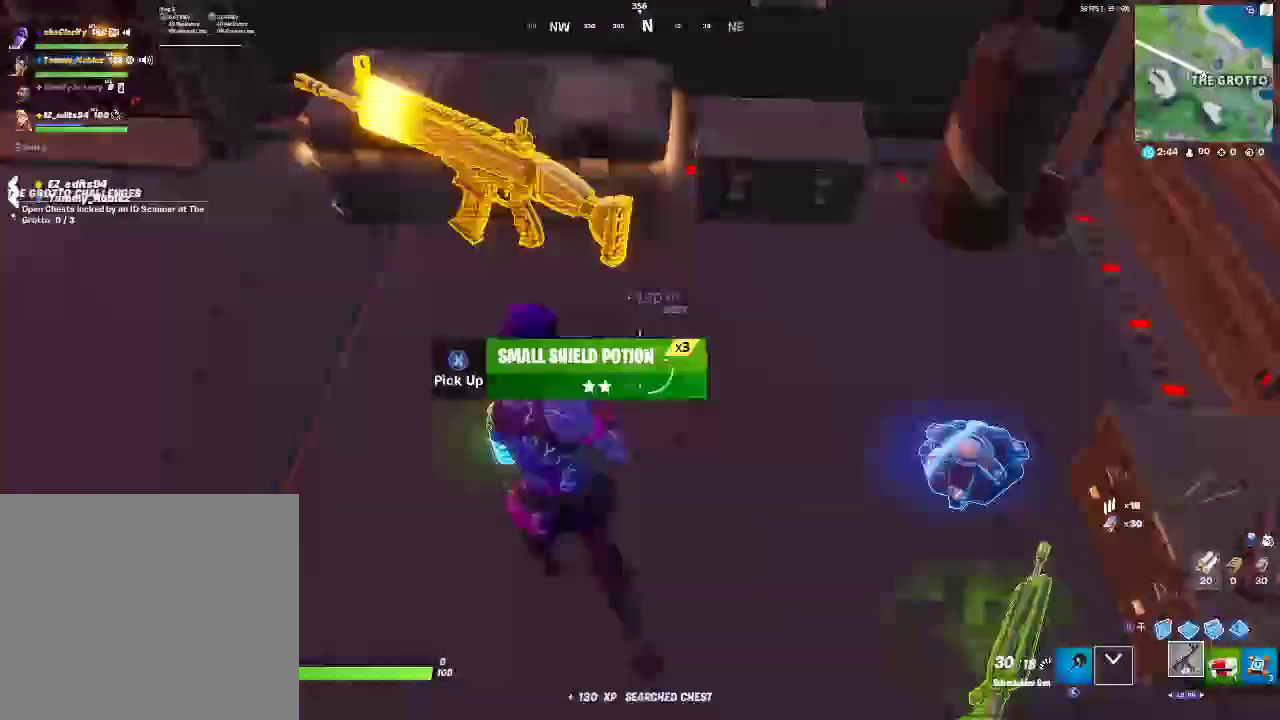
{"buttons": [], "left_stick": "up-left", "right_stick": "center", "events": [[217, "right_stick", "up-left"], [417, "right_stick", "center"]]}
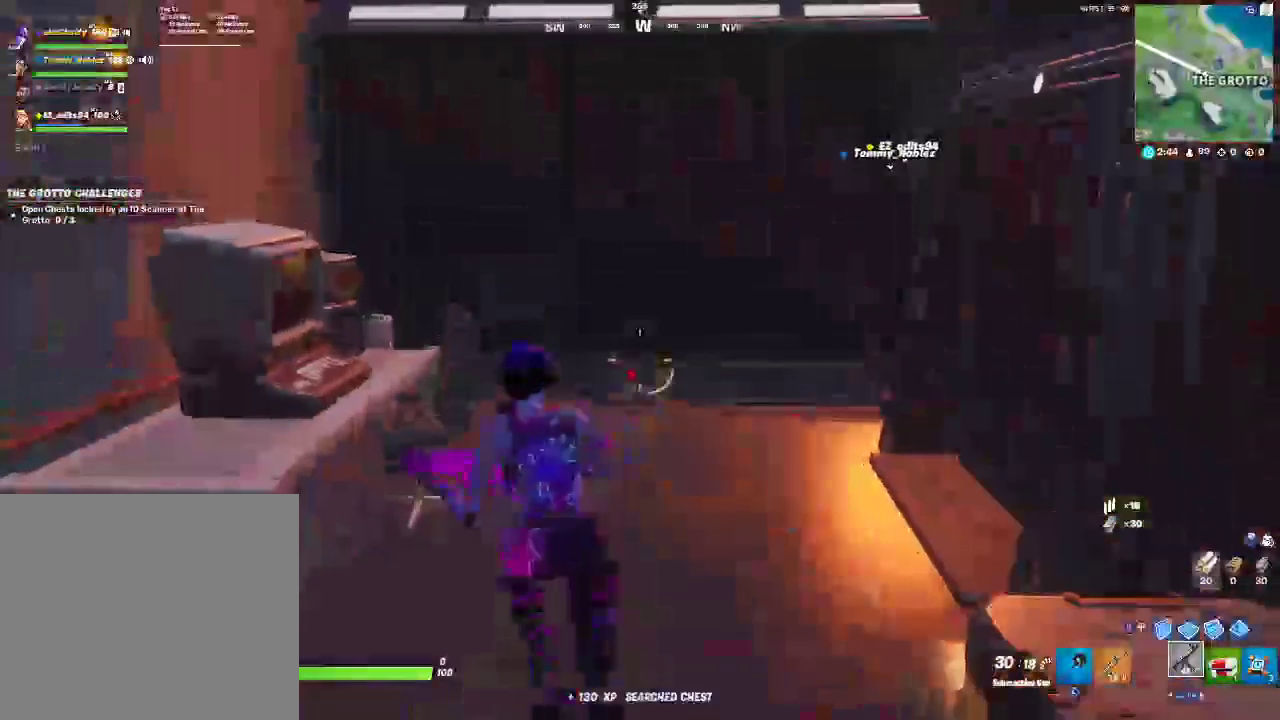
{"buttons": [], "left_stick": "up-right", "right_stick": "center", "events": [[133, "L1", "down"], [217, "left_stick", "up"], [317, "L1", "up"], [317, "left_stick", "up-right"]]}
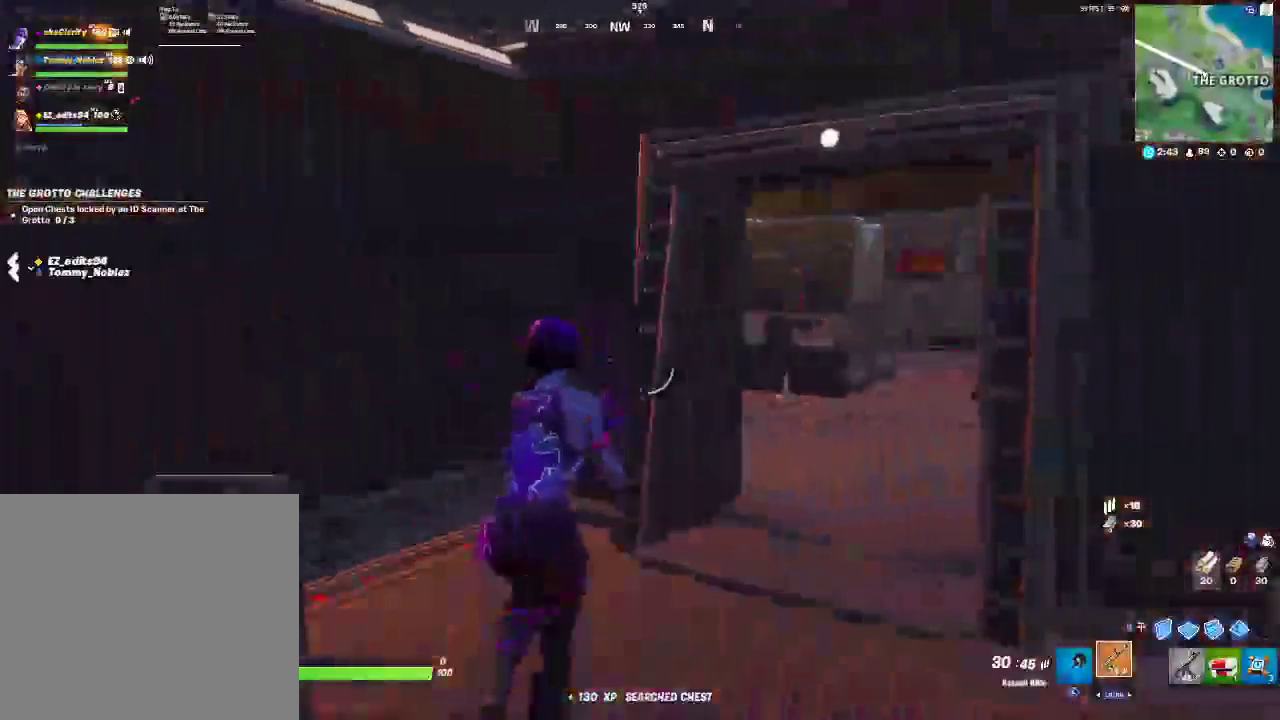
{"buttons": [], "left_stick": "up", "right_stick": "center", "events": [[500, "left_stick", "up"]]}
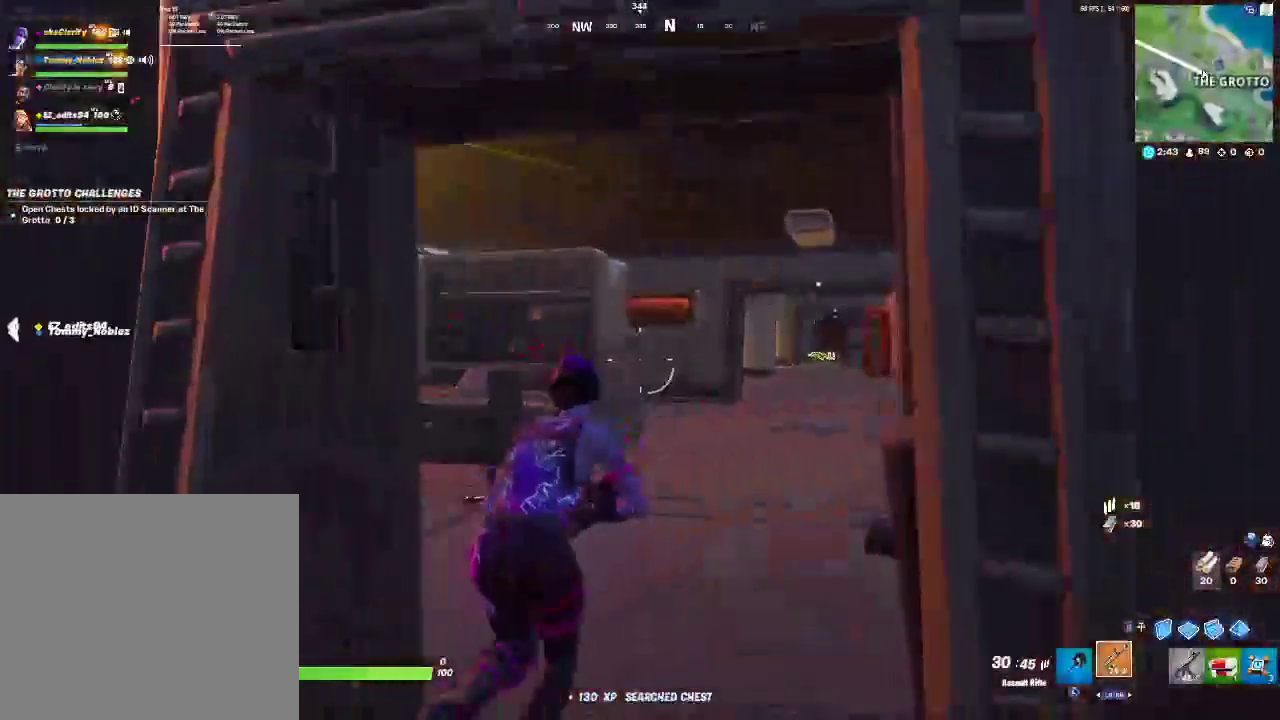
{"buttons": [], "left_stick": "up-left", "right_stick": "center", "events": [[317, "left_stick", "up-left"]]}
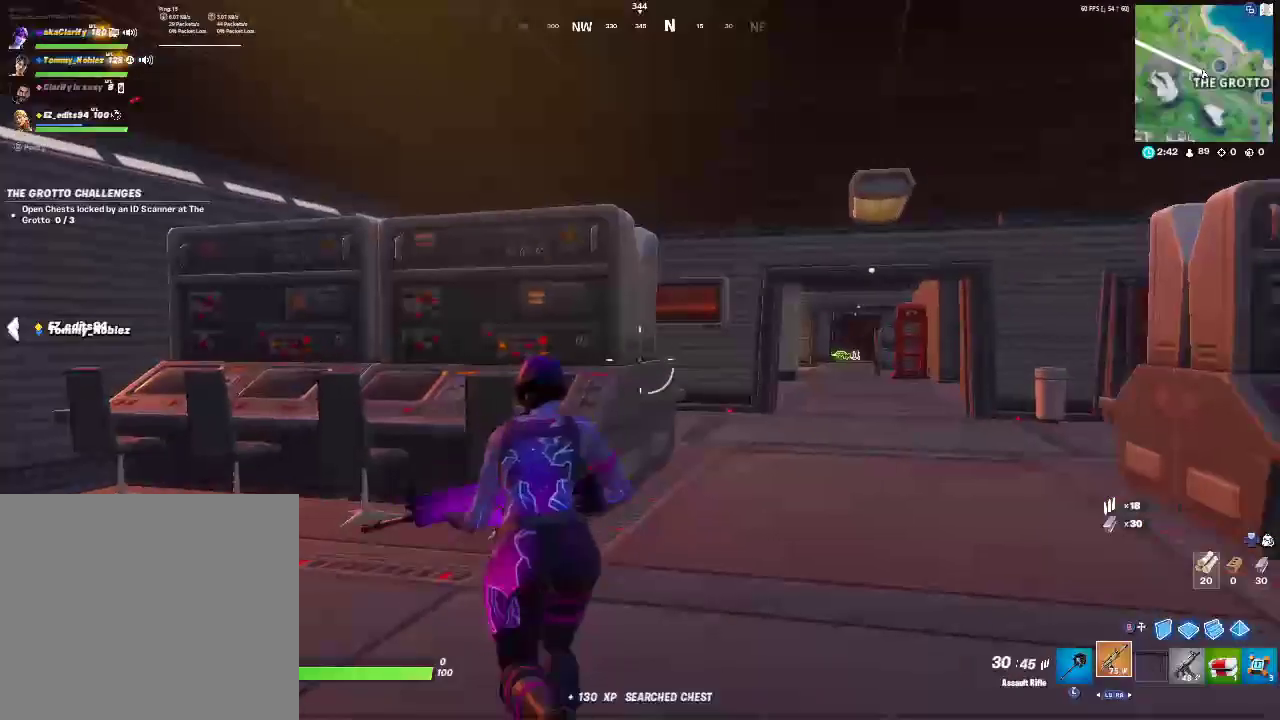
{"buttons": [], "left_stick": "up-left", "right_stick": "left"}
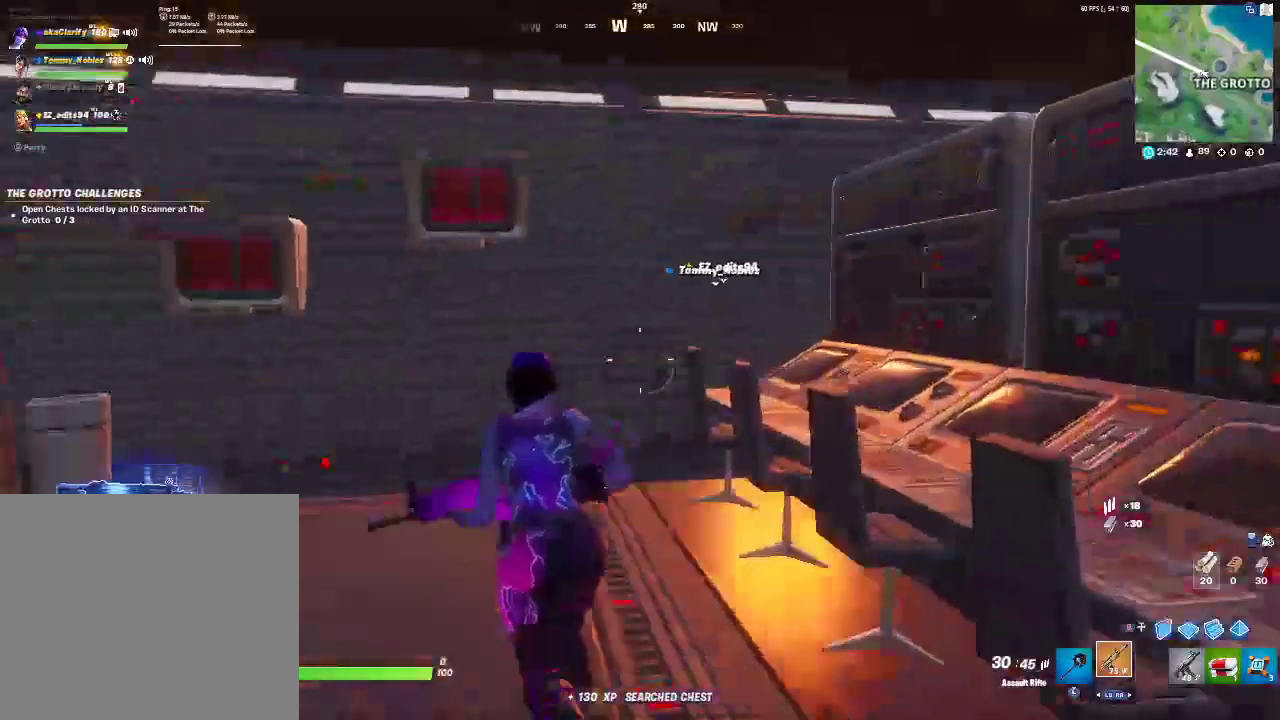
{"buttons": [], "left_stick": "left", "right_stick": "center"}
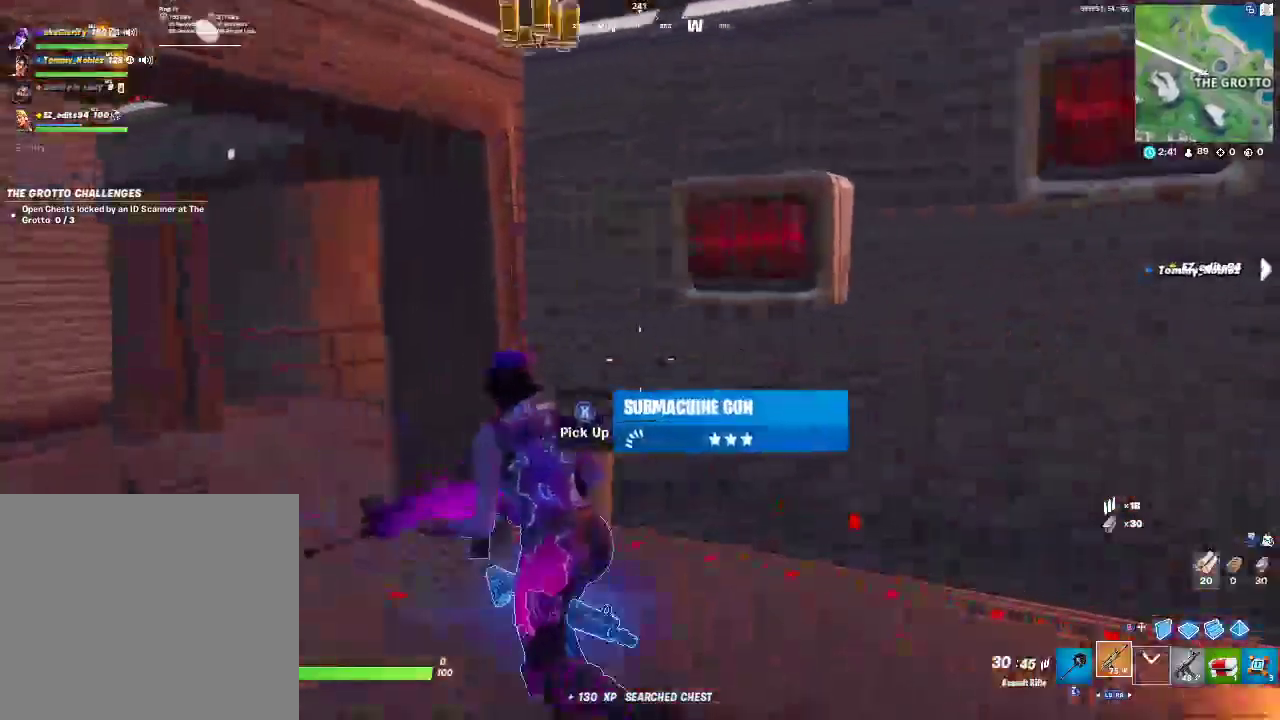
{"buttons": [], "left_stick": "left", "right_stick": "center", "events": []}
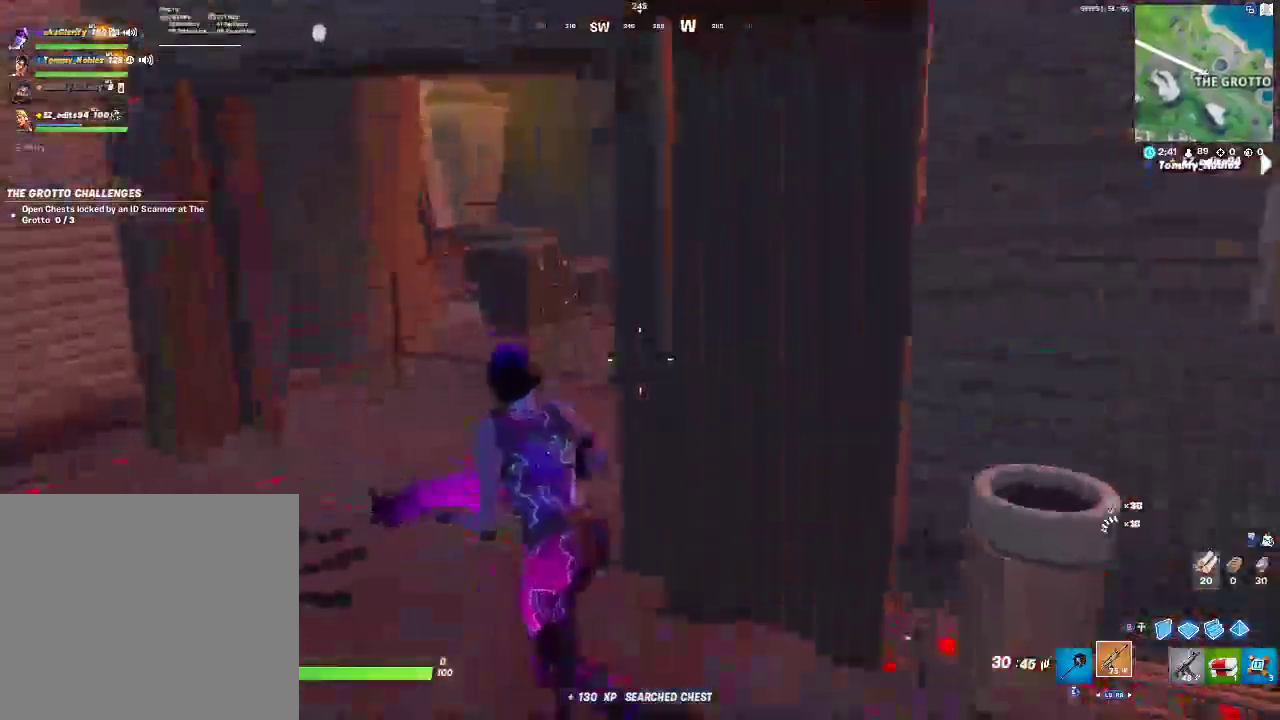
{"buttons": [], "left_stick": "up", "right_stick": "center", "events": [[50, "left_stick", "up-left"], [267, "left_stick", "up"]]}
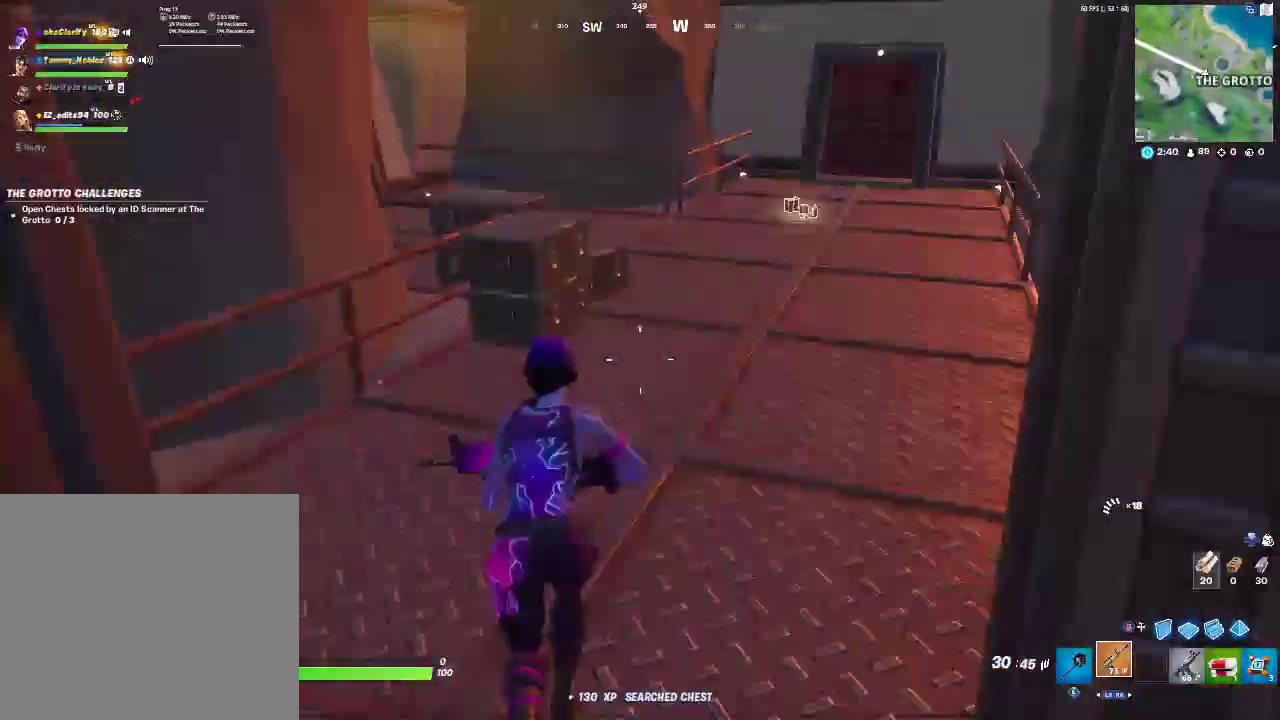
{"buttons": [], "left_stick": "up-left", "right_stick": "center", "events": [[83, "left_stick", "up-right"], [483, "left_stick", "up-left"]]}
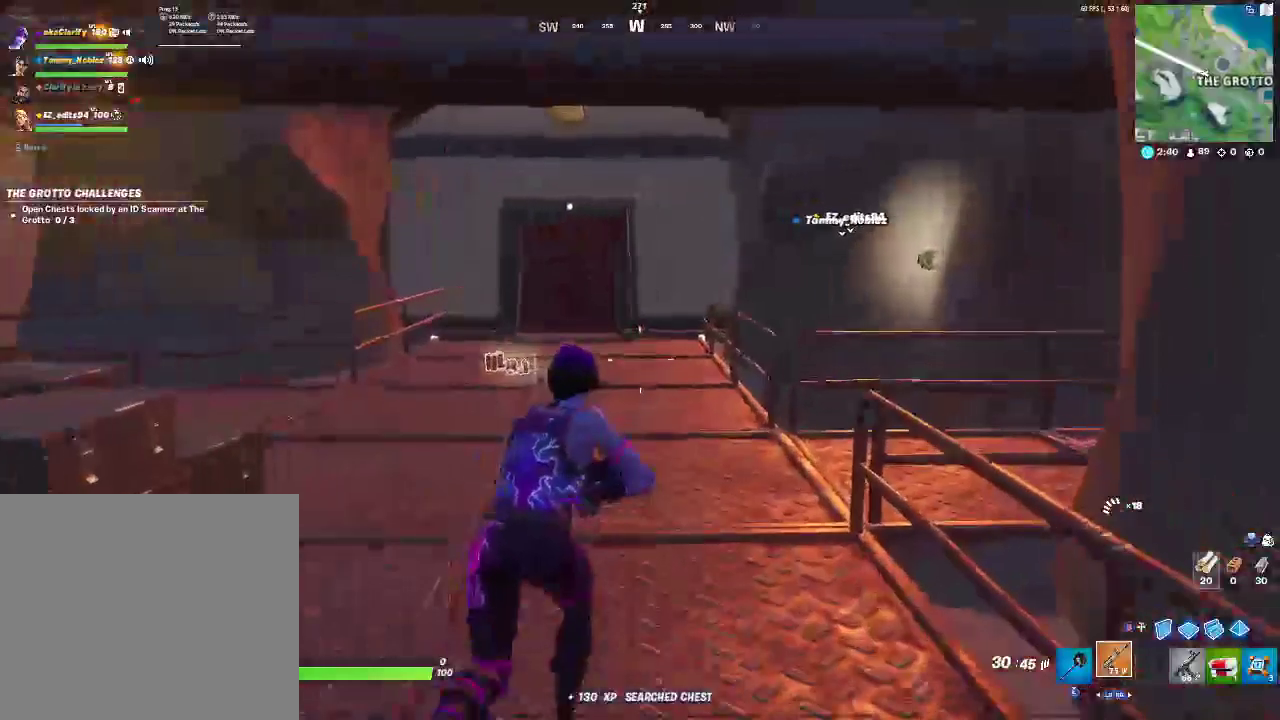
{"buttons": [], "left_stick": "up", "right_stick": "center", "events": [[500, "left_stick", "up"]]}
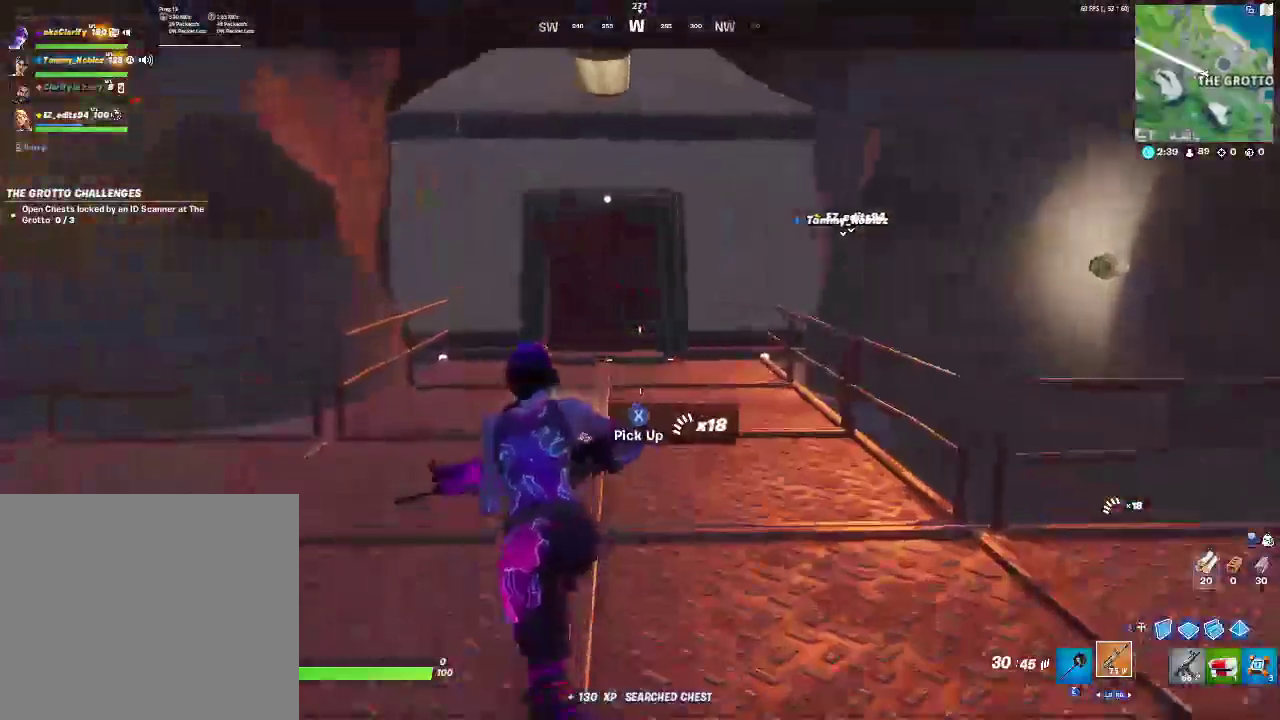
{"buttons": [], "left_stick": "up-right", "right_stick": "right", "events": [[383, "left_stick", "up-right"], [500, "right_stick", "right"]]}